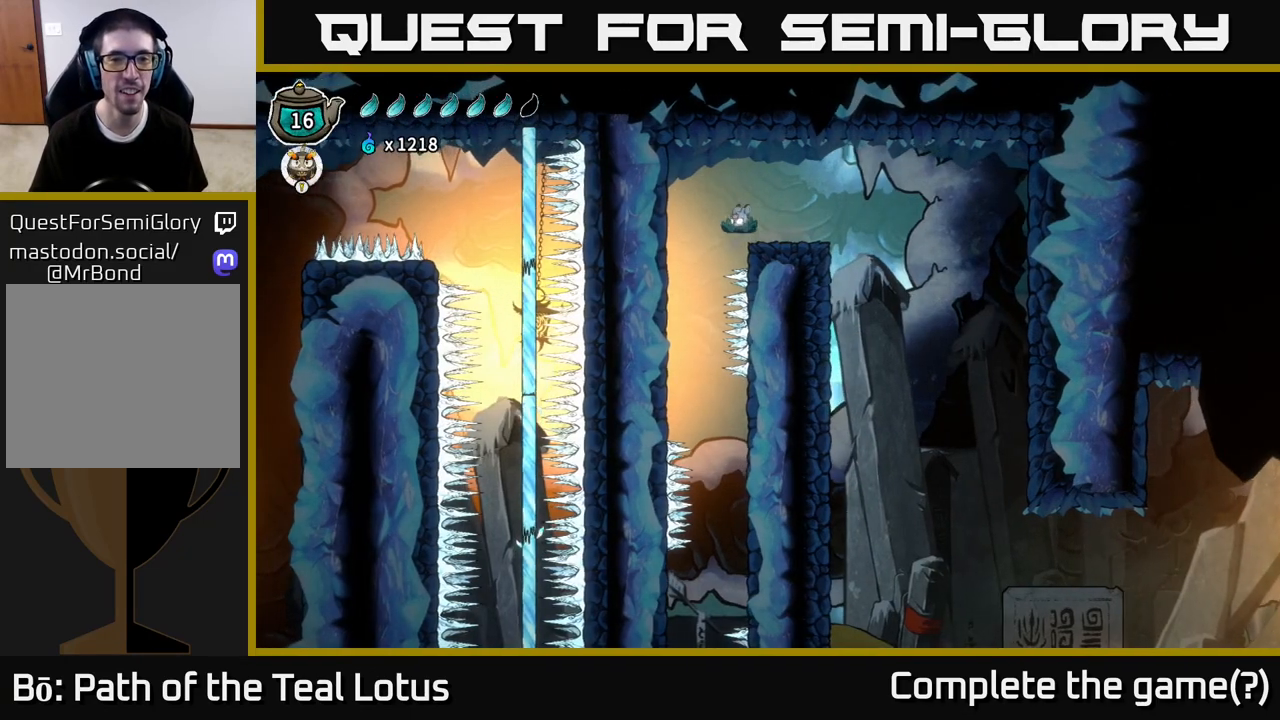
Gameplay with a controller (Xbox layout); each line is a JSON object with the inputs held at the frame after it. "events" lists button and stick changes between this image and that frame as [ms after this image, input, new state], when the widget could be followed in between.
{"buttons": [], "left_stick": "right", "right_stick": "center", "events": [[117, "A", "up"], [283, "left_stick", "center"], [467, "left_stick", "right"]]}
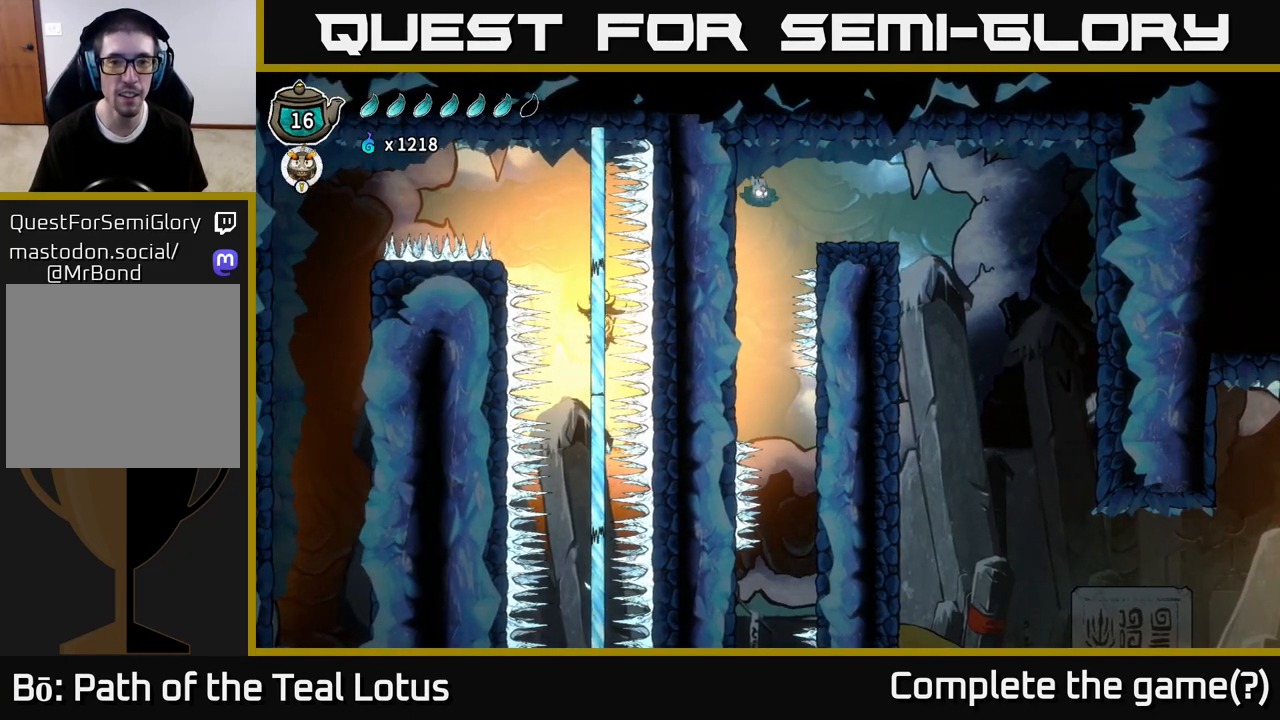
{"buttons": ["L2"], "left_stick": "center", "right_stick": "center", "events": [[67, "left_stick", "center"], [167, "L2", "down"]]}
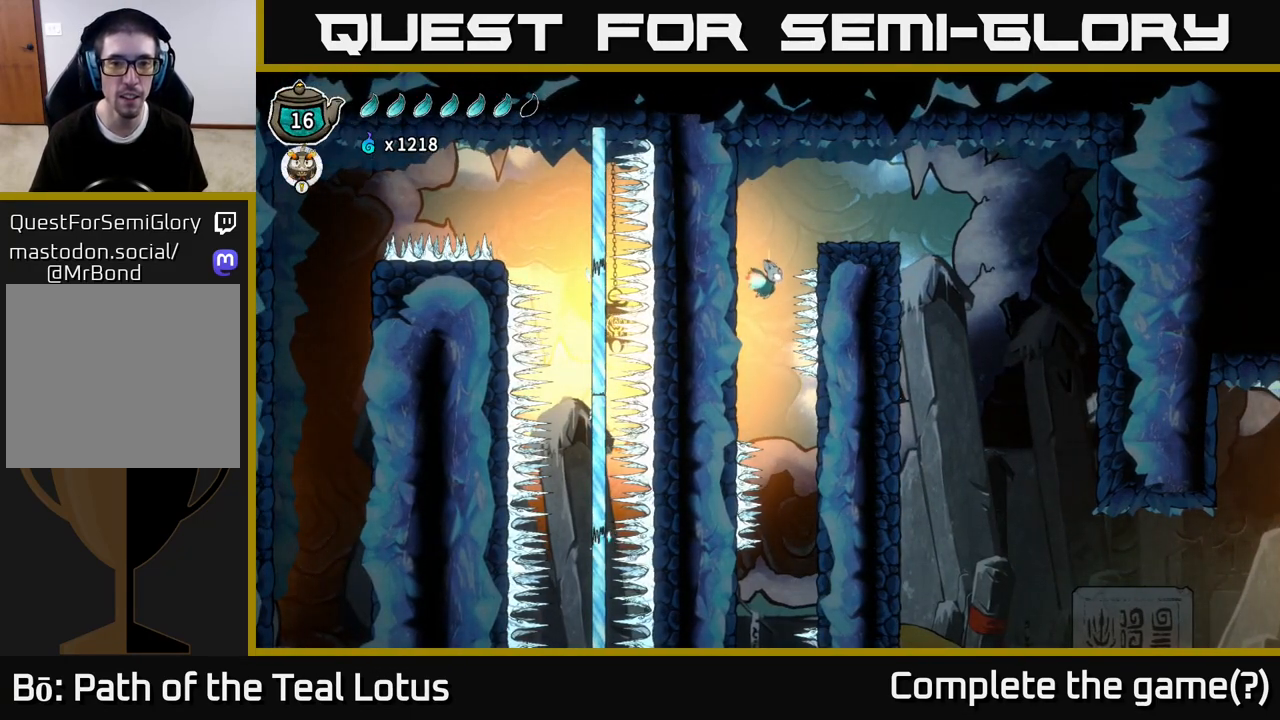
{"buttons": ["L2"], "left_stick": "right", "right_stick": "center", "events": [[167, "L2", "up"], [400, "left_stick", "right"], [467, "L2", "down"]]}
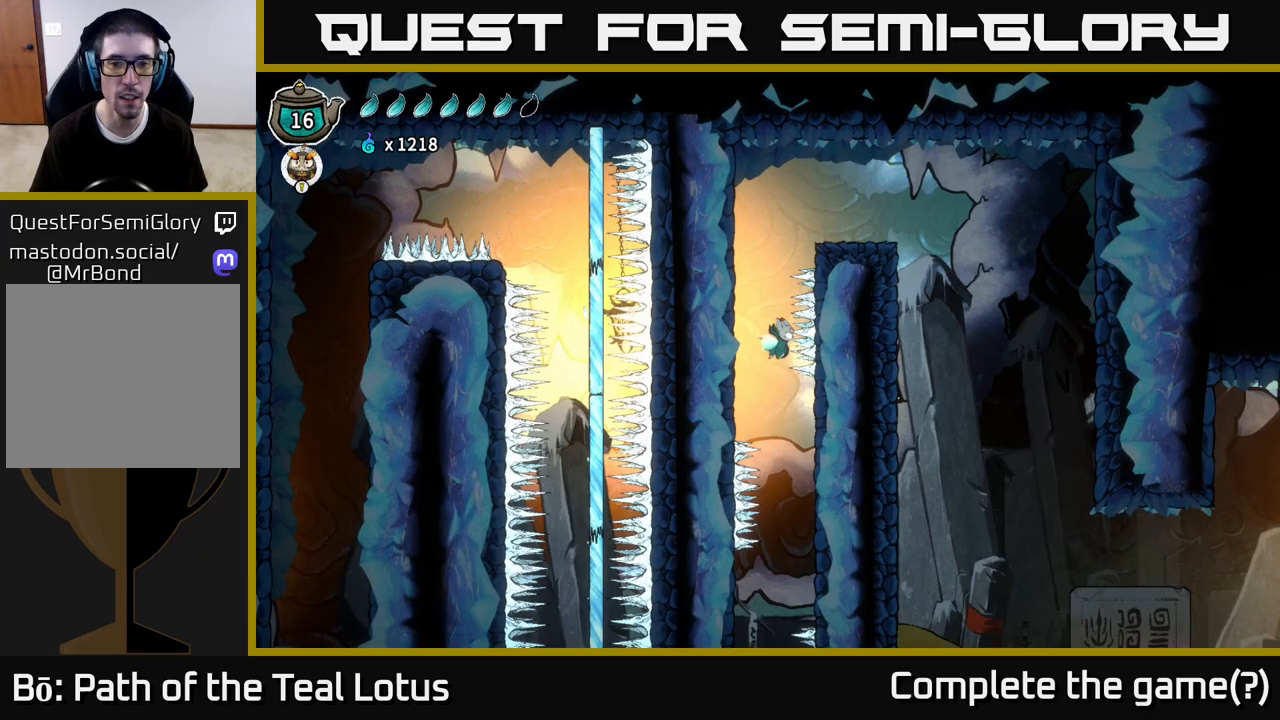
{"buttons": [], "left_stick": "center", "right_stick": "center", "events": [[33, "left_stick", "center"], [450, "L2", "up"]]}
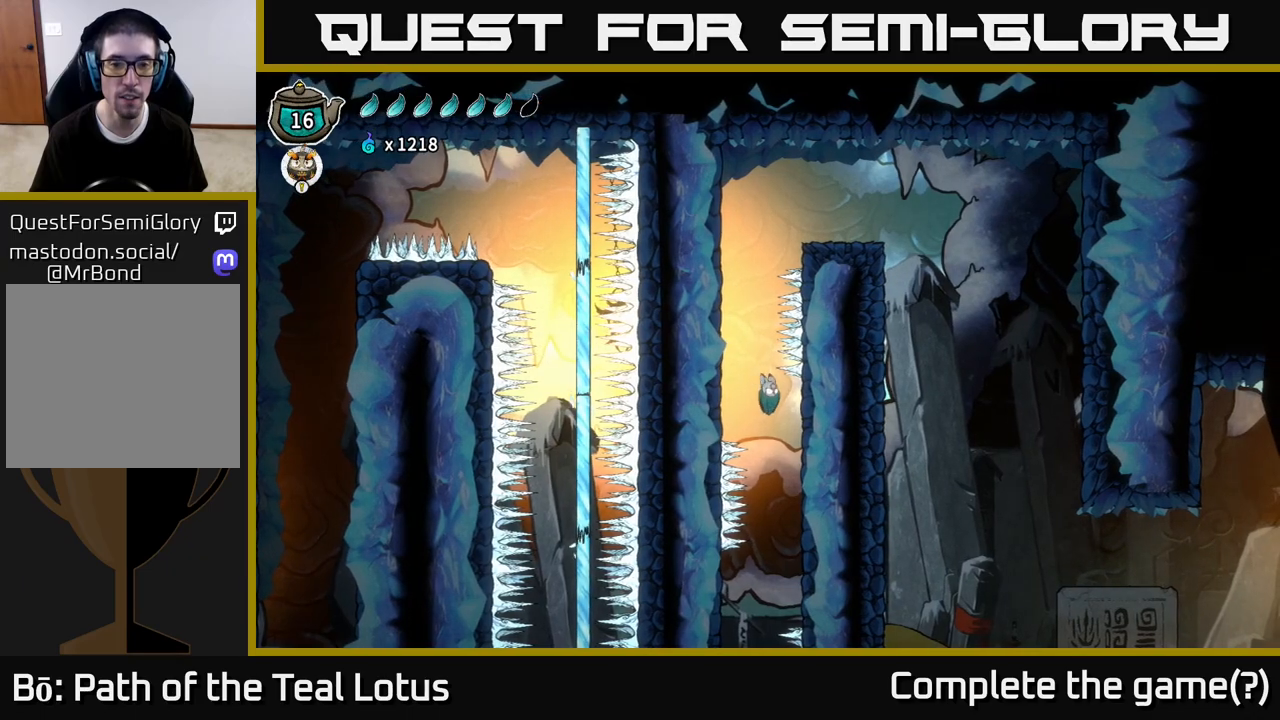
{"buttons": [], "left_stick": "center", "right_stick": "center", "events": []}
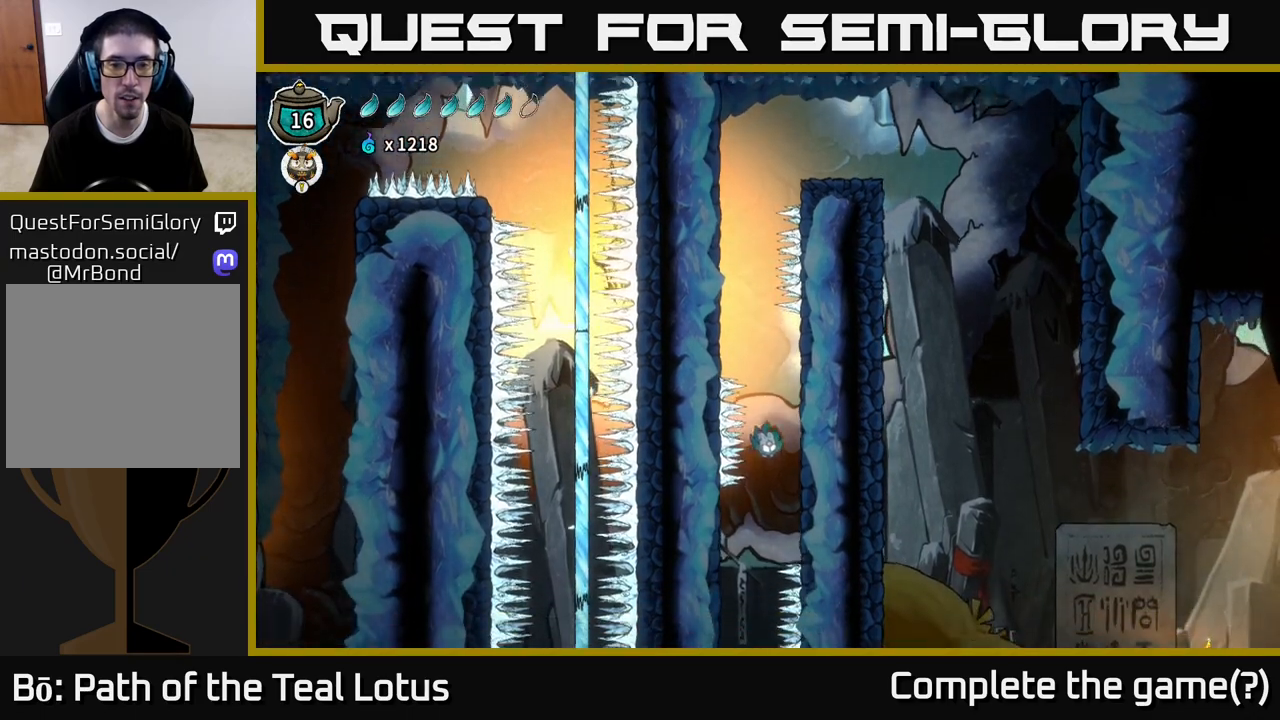
{"buttons": ["L2"], "left_stick": "center", "right_stick": "center", "events": [[350, "L2", "down"]]}
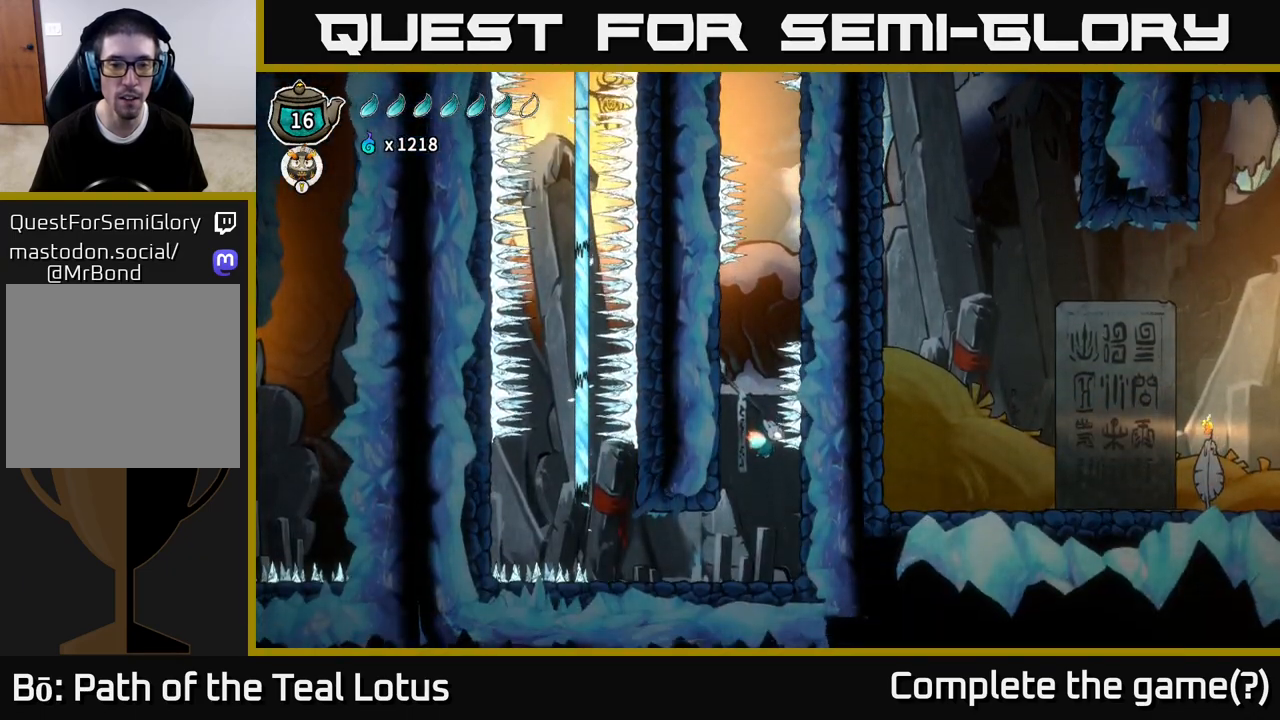
{"buttons": [], "left_stick": "center", "right_stick": "center", "events": [[217, "L2", "up"]]}
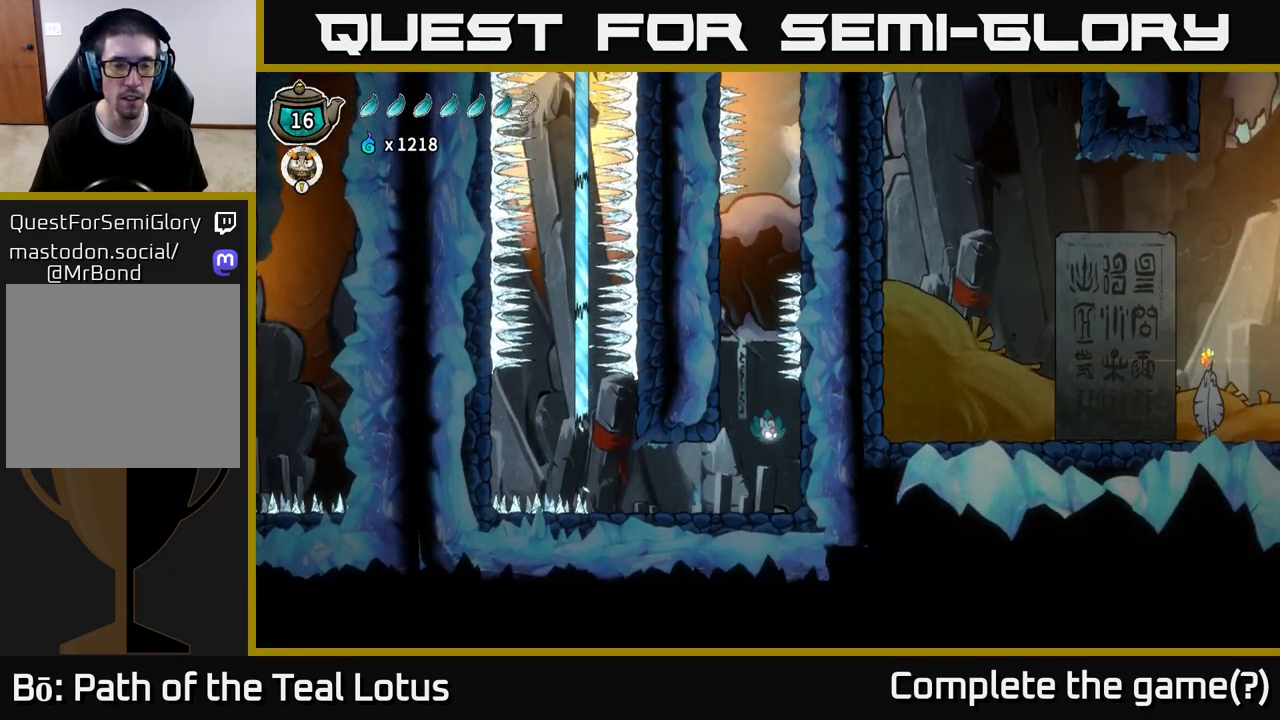
{"buttons": [], "left_stick": "left", "right_stick": "center", "events": [[200, "left_stick", "left"]]}
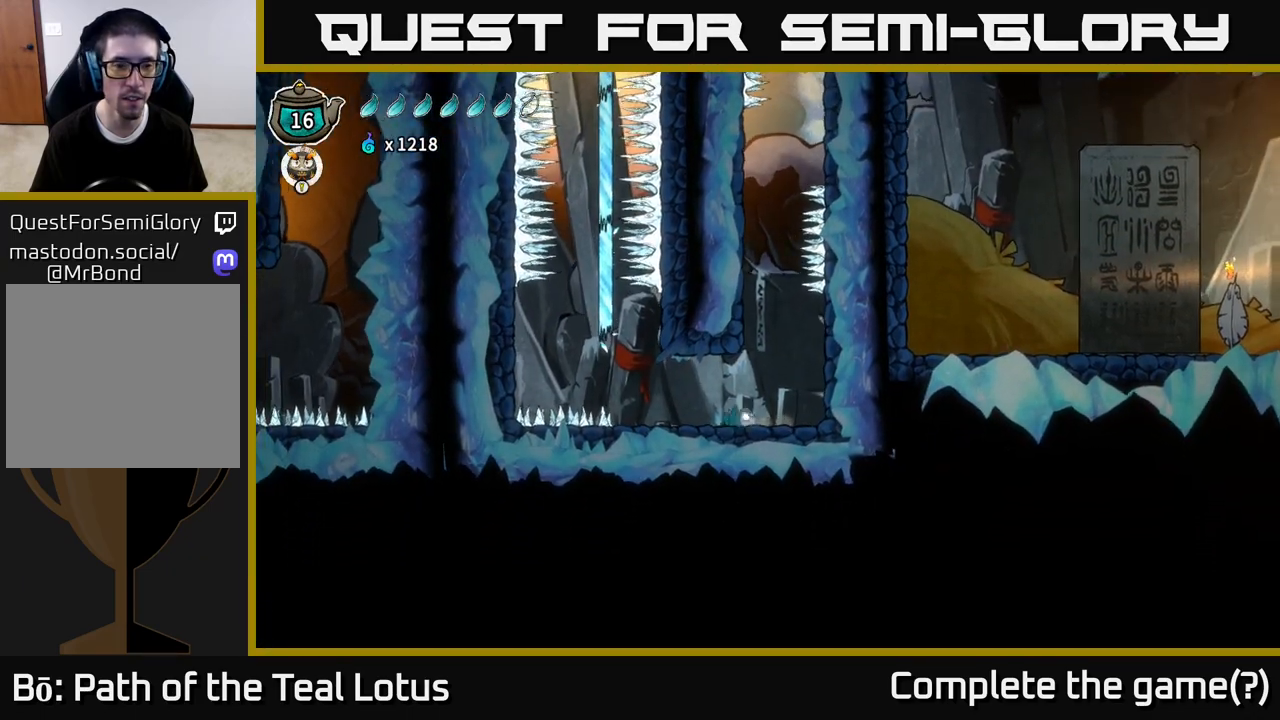
{"buttons": [], "left_stick": "center", "right_stick": "center", "events": [[300, "left_stick", "center"]]}
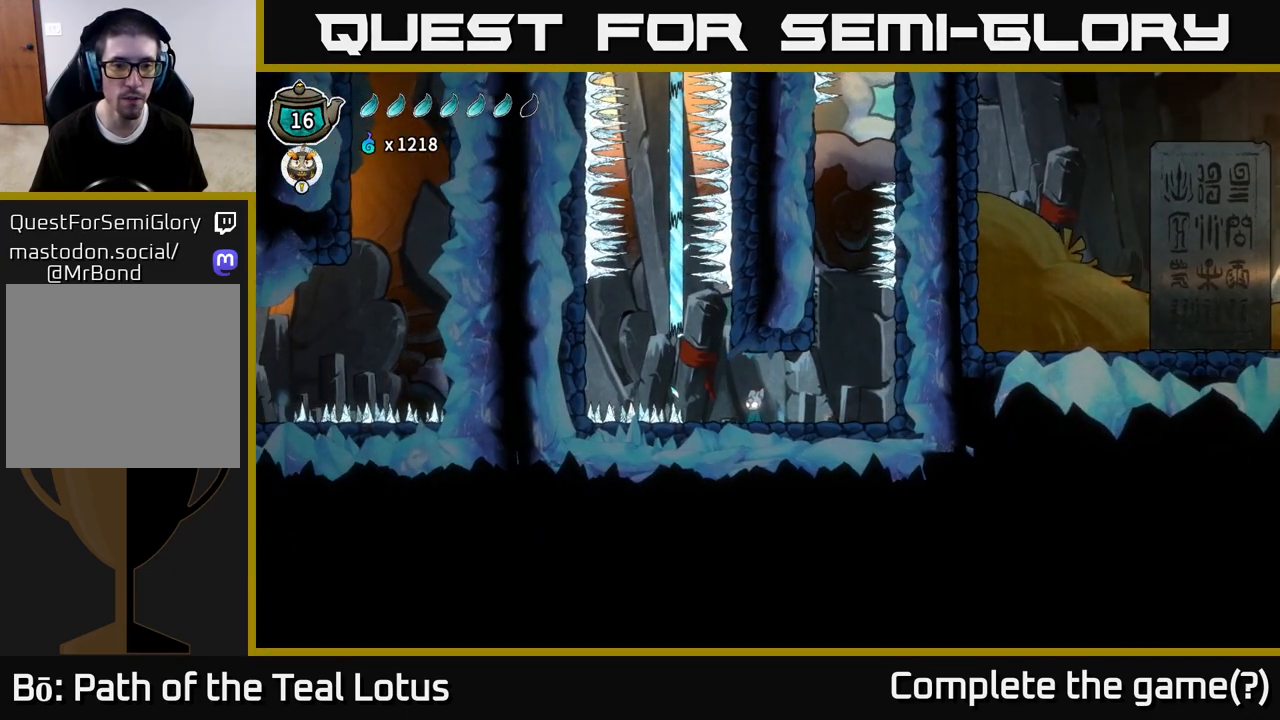
{"buttons": ["R2"], "left_stick": "left", "right_stick": "center", "events": [[217, "left_stick", "left"], [267, "A", "down"], [417, "R2", "down"], [467, "A", "up"]]}
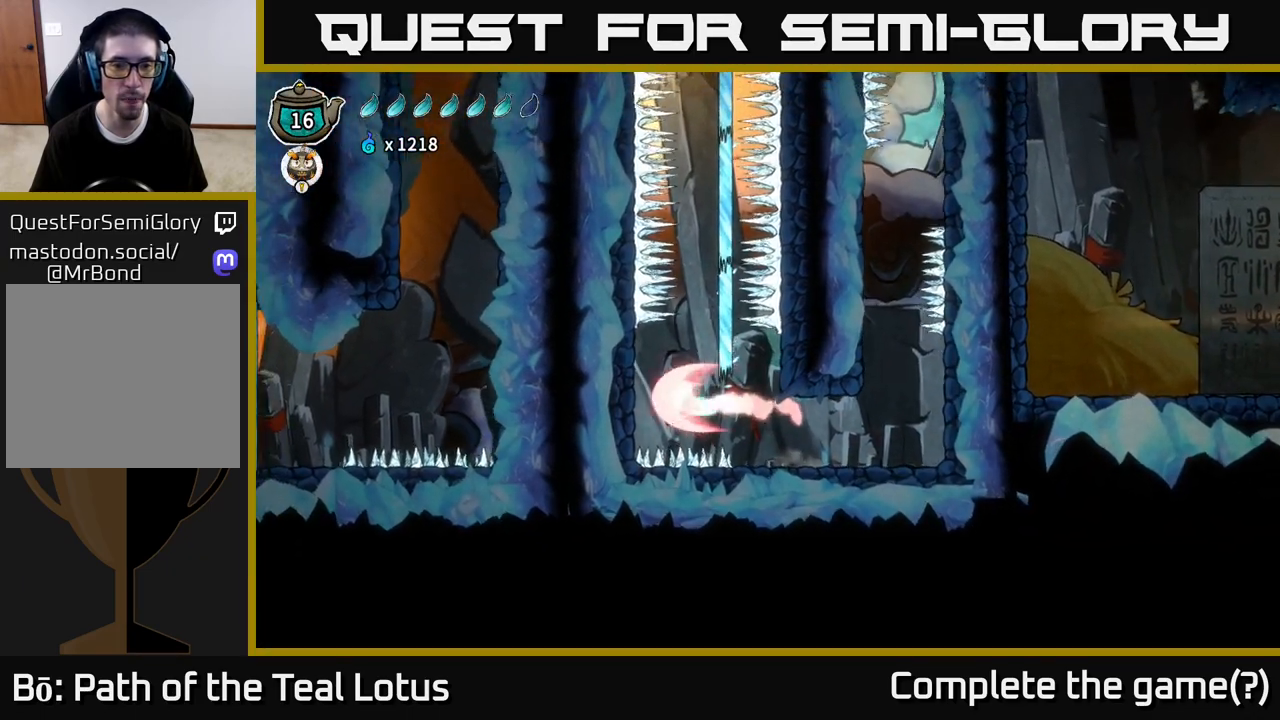
{"buttons": ["A"], "left_stick": "right", "right_stick": "center", "events": [[367, "A", "down"], [367, "R2", "up"], [367, "left_stick", "right"]]}
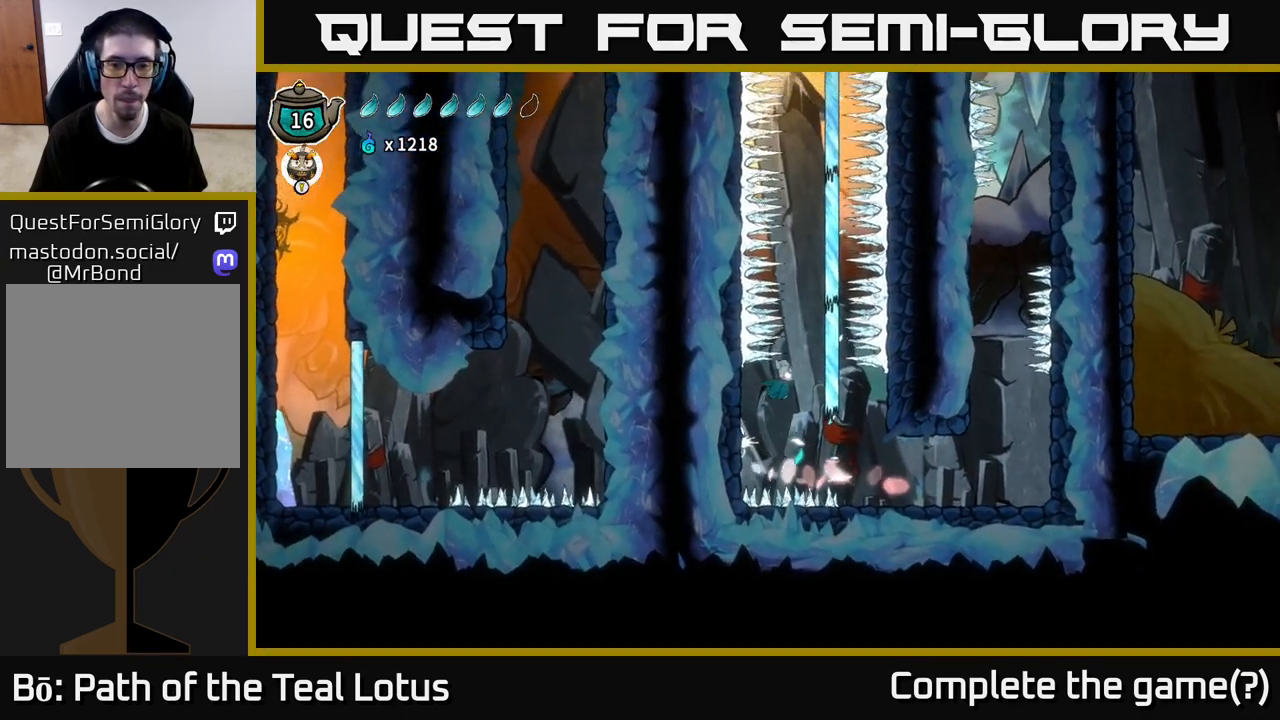
{"buttons": ["B"], "left_stick": "right", "right_stick": "center", "events": [[317, "A", "up"], [383, "B", "down"]]}
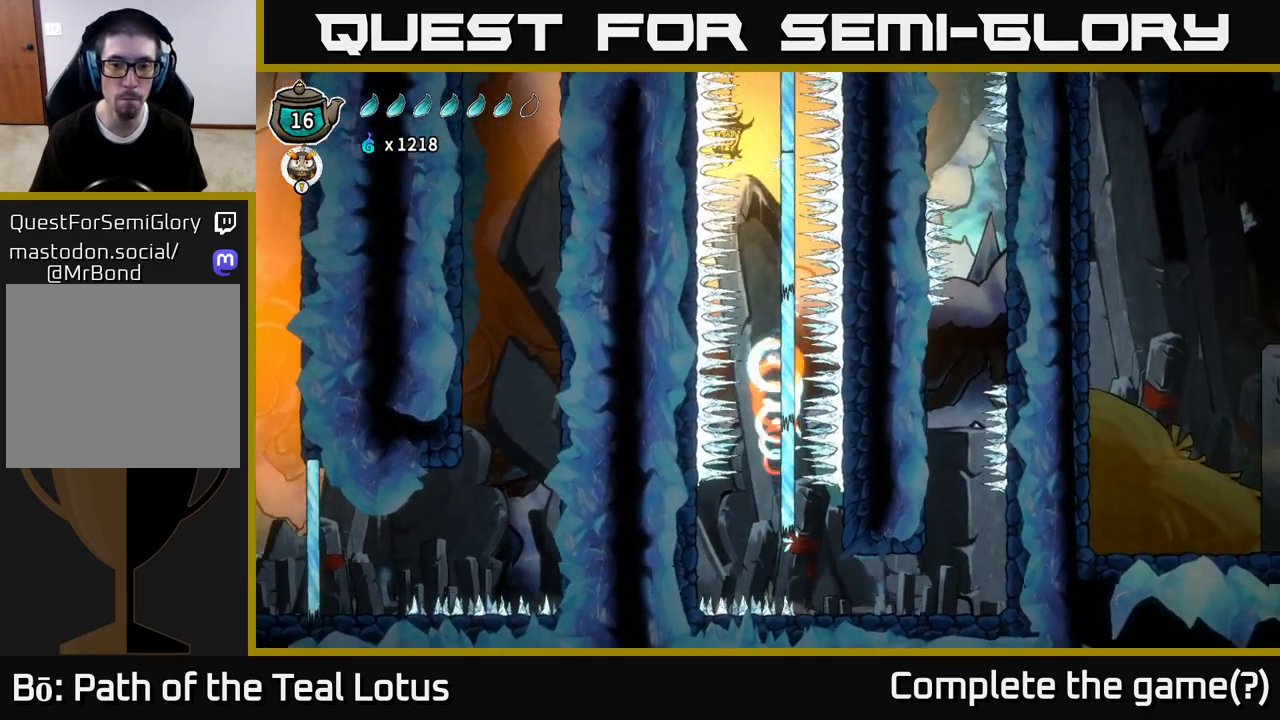
{"buttons": [], "left_stick": "right", "right_stick": "center", "events": [[500, "B", "up"]]}
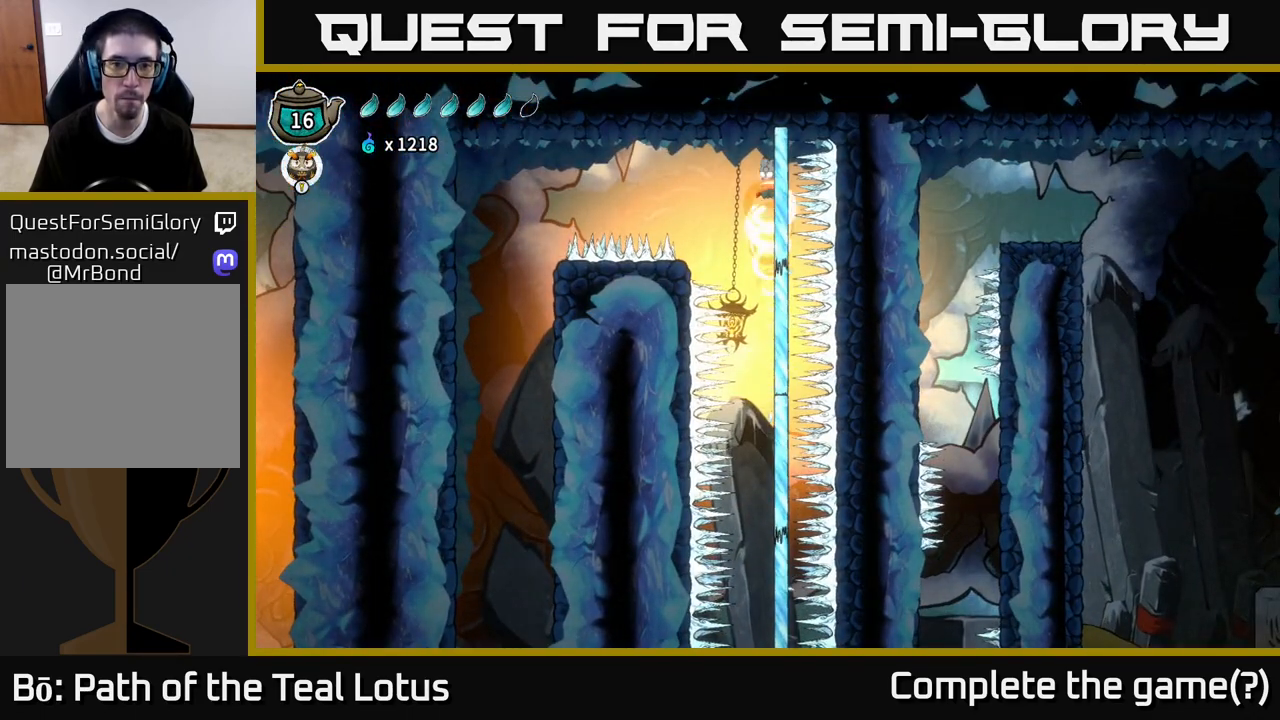
{"buttons": ["R2"], "left_stick": "left", "right_stick": "center", "events": [[50, "left_stick", "up-left"], [67, "A", "down"], [217, "left_stick", "left"], [367, "A", "up"], [367, "R2", "down"]]}
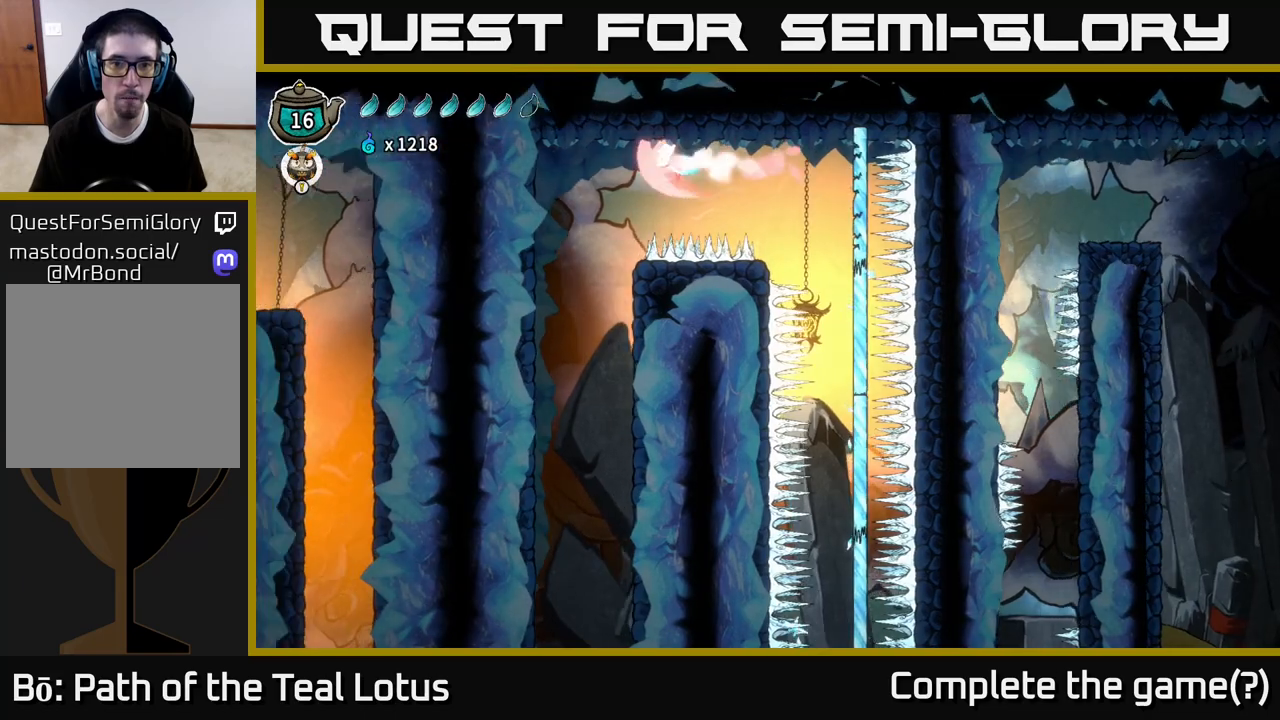
{"buttons": [], "left_stick": "center", "right_stick": "center", "events": [[217, "R2", "up"], [300, "left_stick", "center"]]}
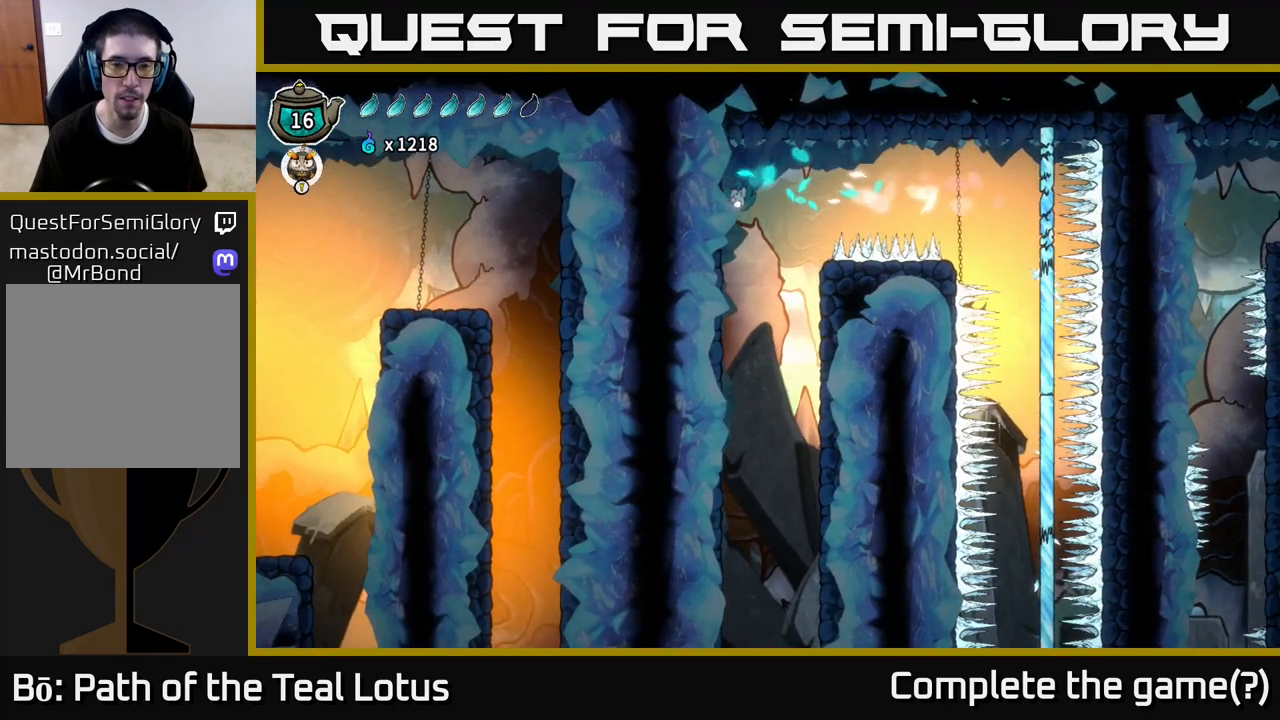
{"buttons": [], "left_stick": "center", "right_stick": "center", "events": []}
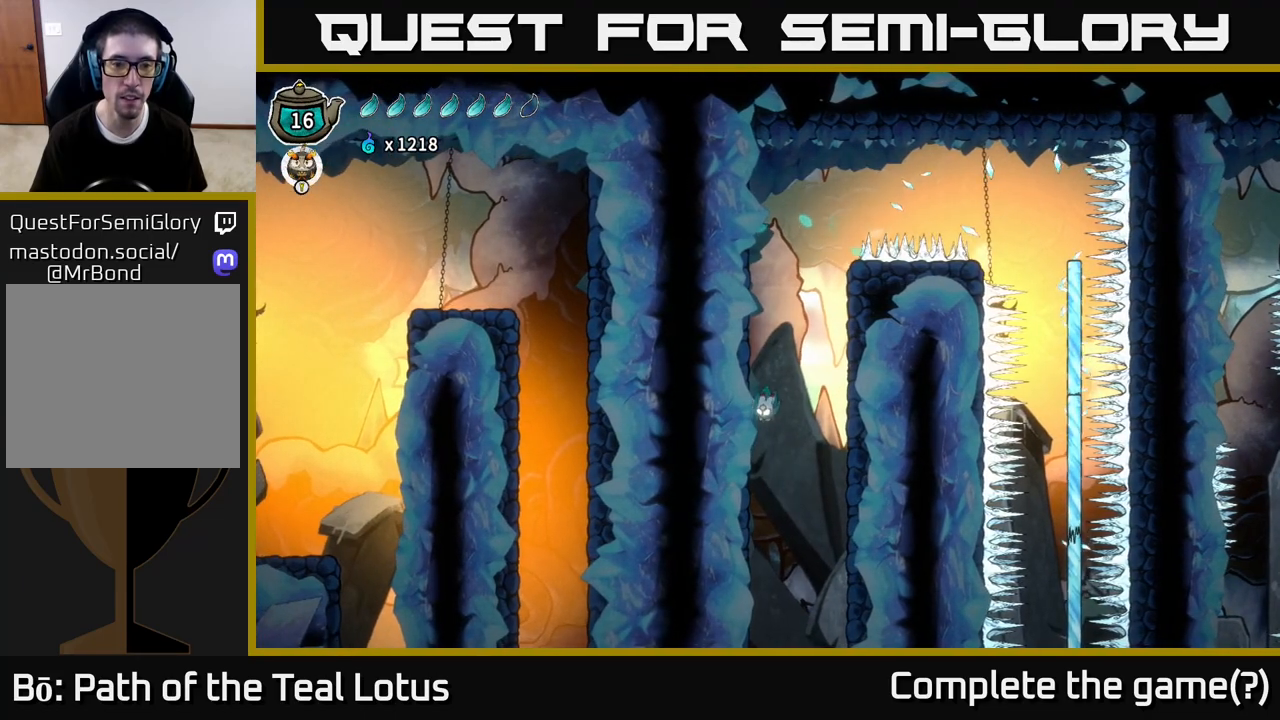
{"buttons": [], "left_stick": "left", "right_stick": "center", "events": [[200, "left_stick", "left"]]}
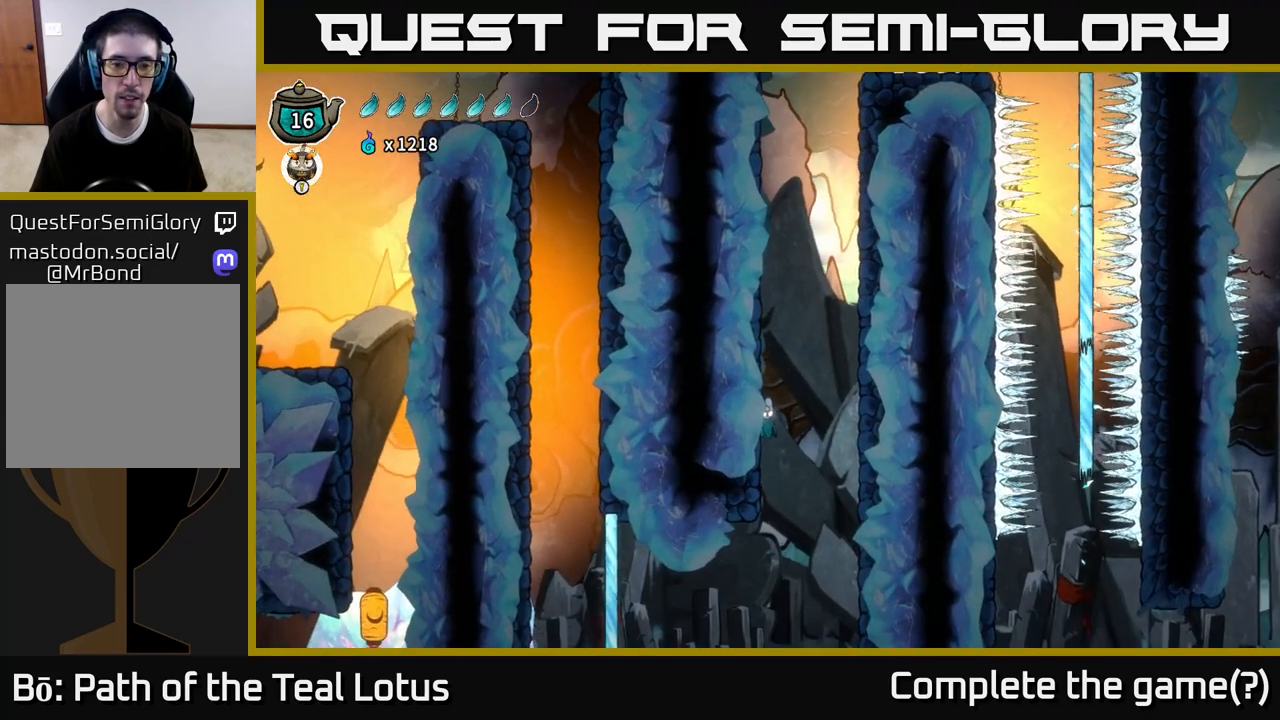
{"buttons": [], "left_stick": "center", "right_stick": "center", "events": [[67, "left_stick", "center"], [317, "left_stick", "right"], [500, "left_stick", "center"]]}
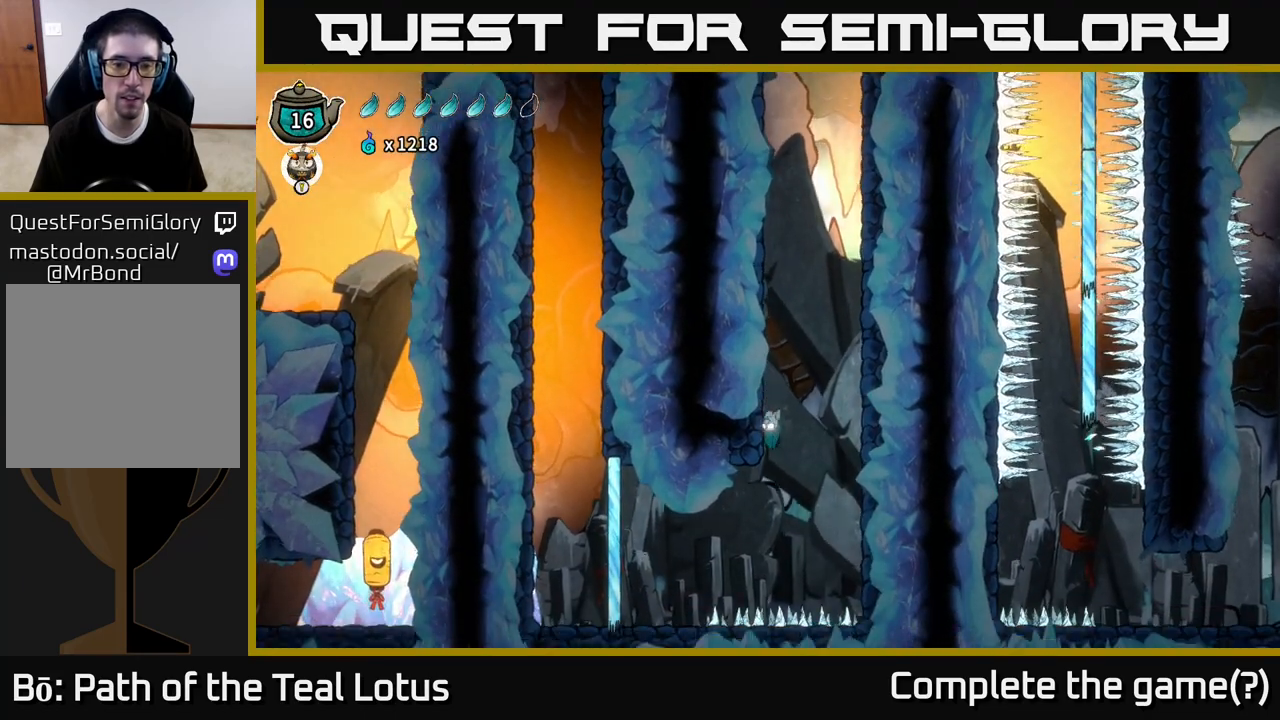
{"buttons": ["R2"], "left_stick": "left", "right_stick": "center", "events": [[50, "left_stick", "left"], [233, "R2", "down"]]}
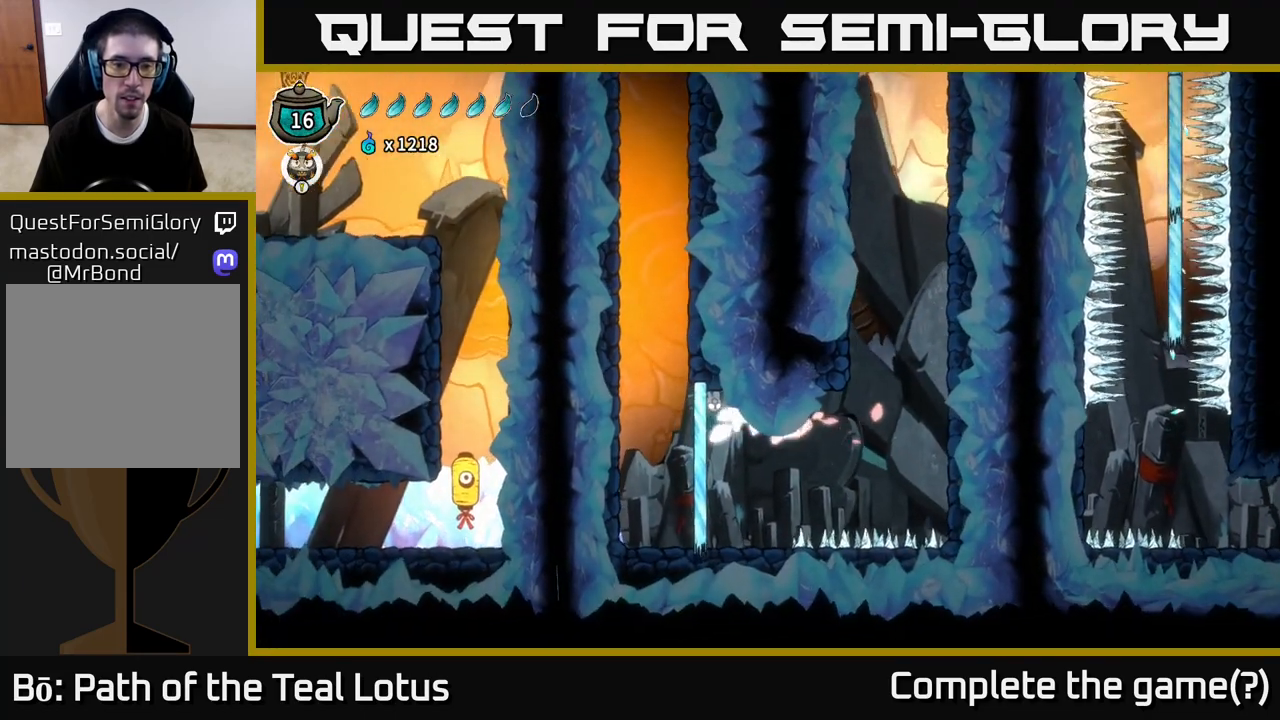
{"buttons": [], "left_stick": "left", "right_stick": "center", "events": [[150, "R2", "up"]]}
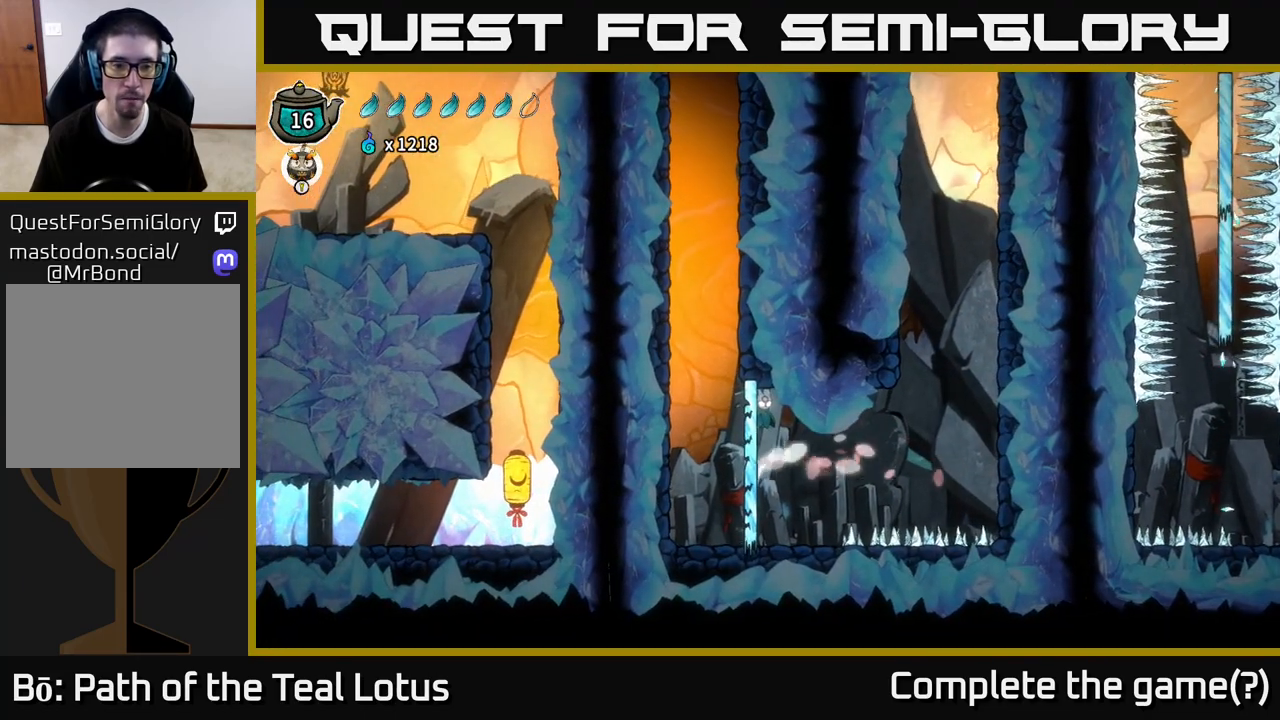
{"buttons": [], "left_stick": "left", "right_stick": "center", "events": []}
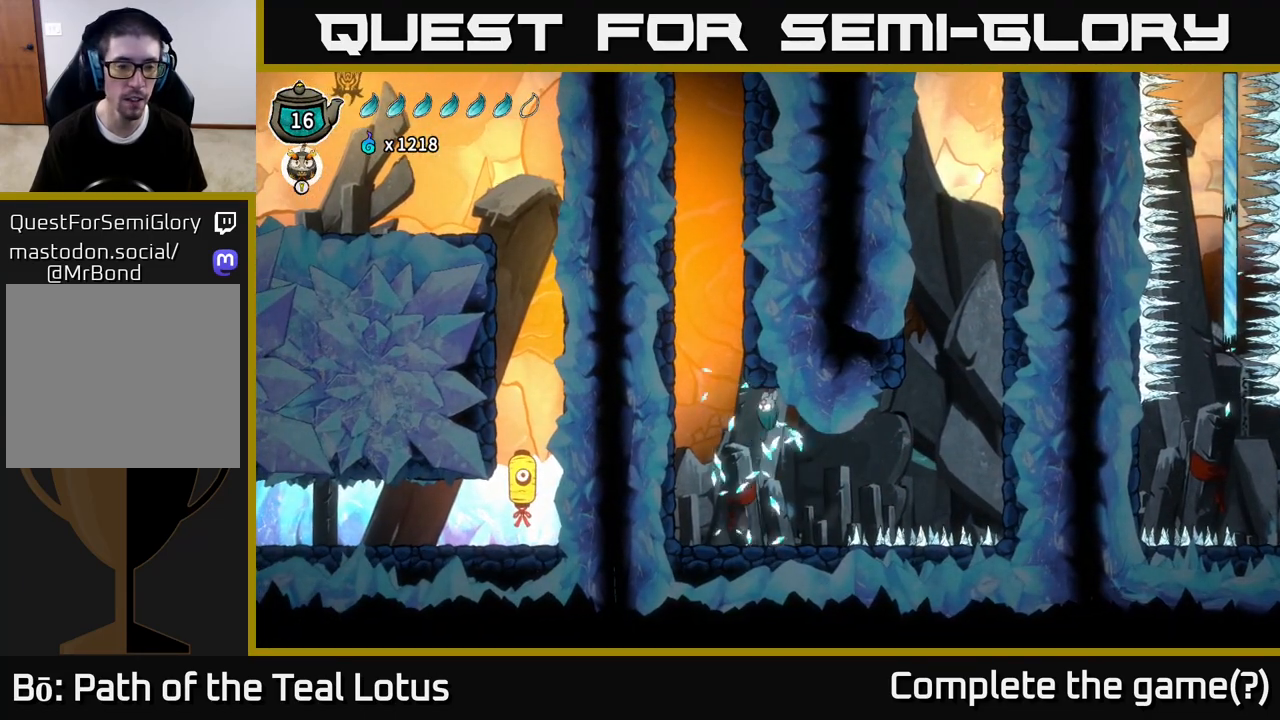
{"buttons": [], "left_stick": "left", "right_stick": "center", "events": [[17, "left_stick", "center"], [217, "left_stick", "left"]]}
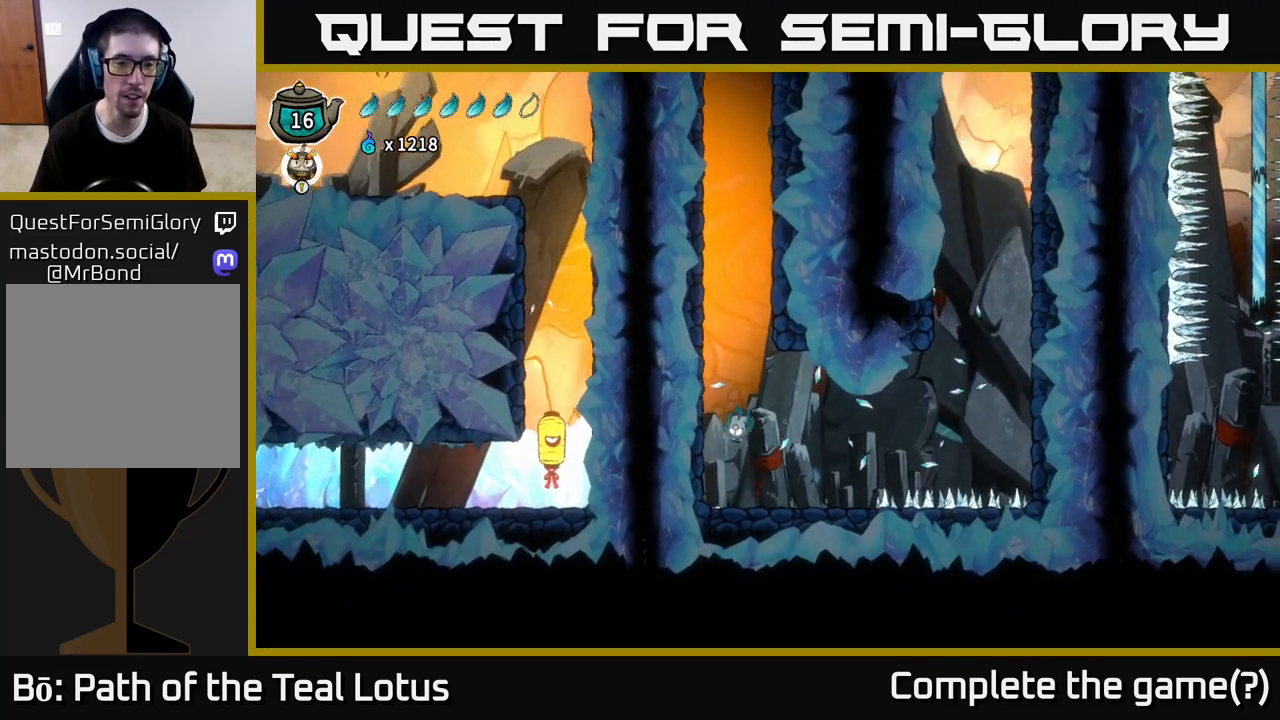
{"buttons": [], "left_stick": "left", "right_stick": "center", "events": [[133, "A", "down"], [417, "A", "up"]]}
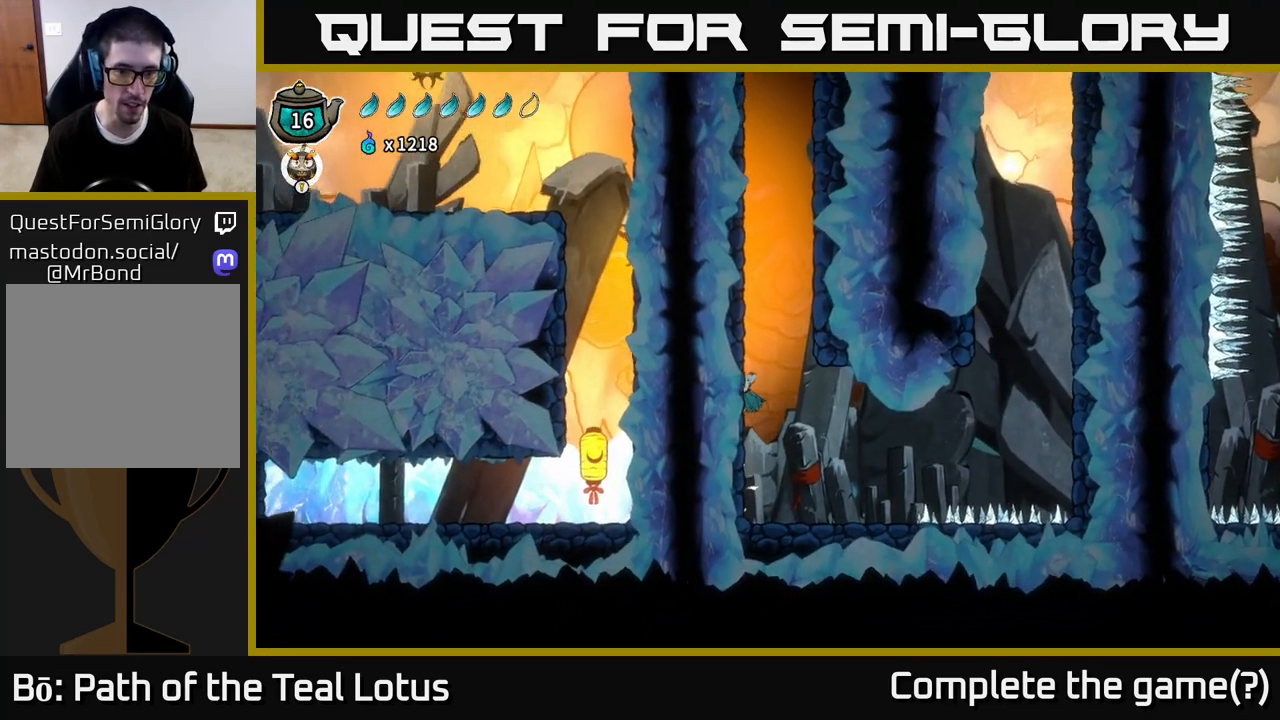
{"buttons": [], "left_stick": "center", "right_stick": "center", "events": [[133, "left_stick", "center"], [200, "left_stick", "right"], [467, "left_stick", "center"]]}
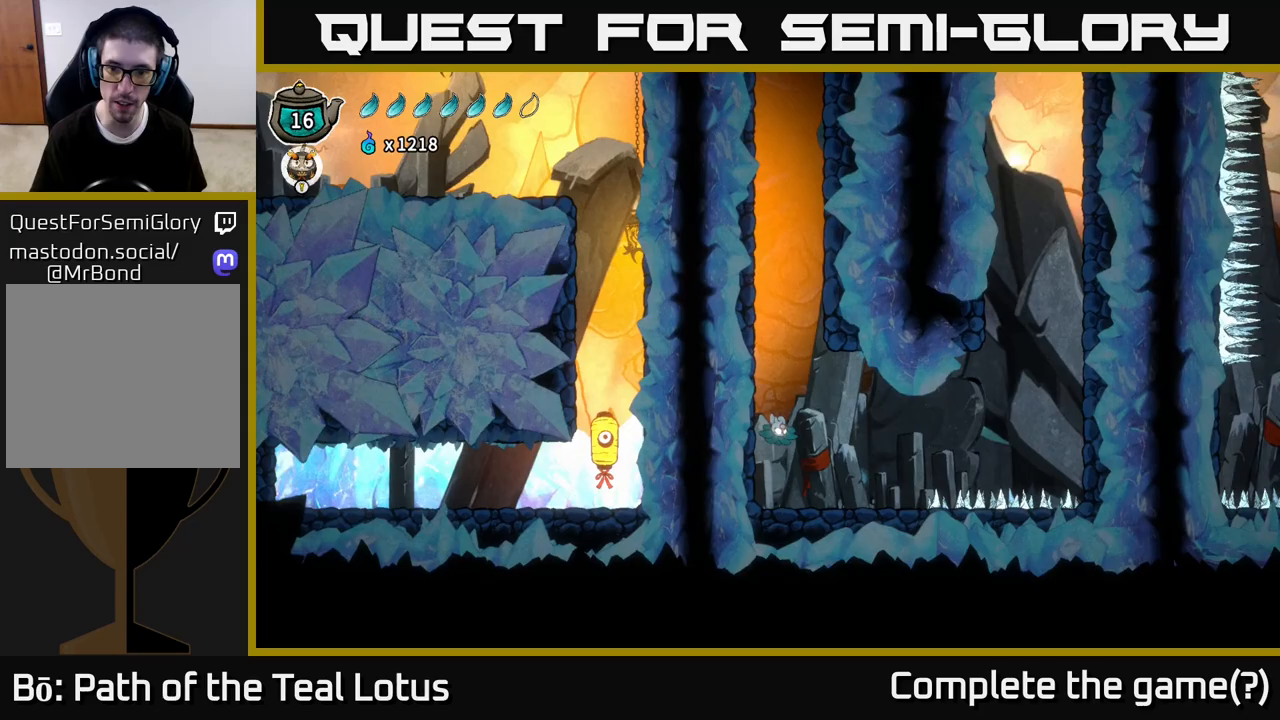
{"buttons": ["A"], "left_stick": "right", "right_stick": "center", "events": [[100, "left_stick", "right"], [383, "A", "down"]]}
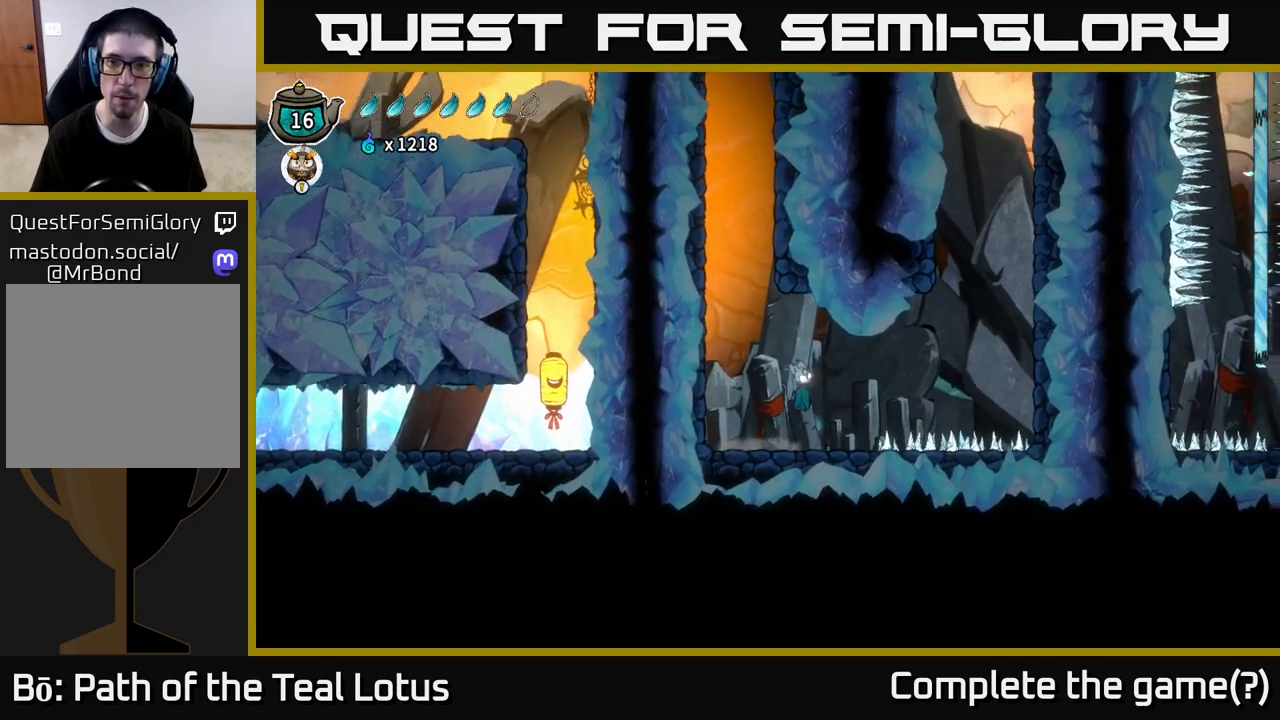
{"buttons": ["R2"], "left_stick": "right", "right_stick": "center", "events": [[200, "R2", "down"], [267, "A", "up"]]}
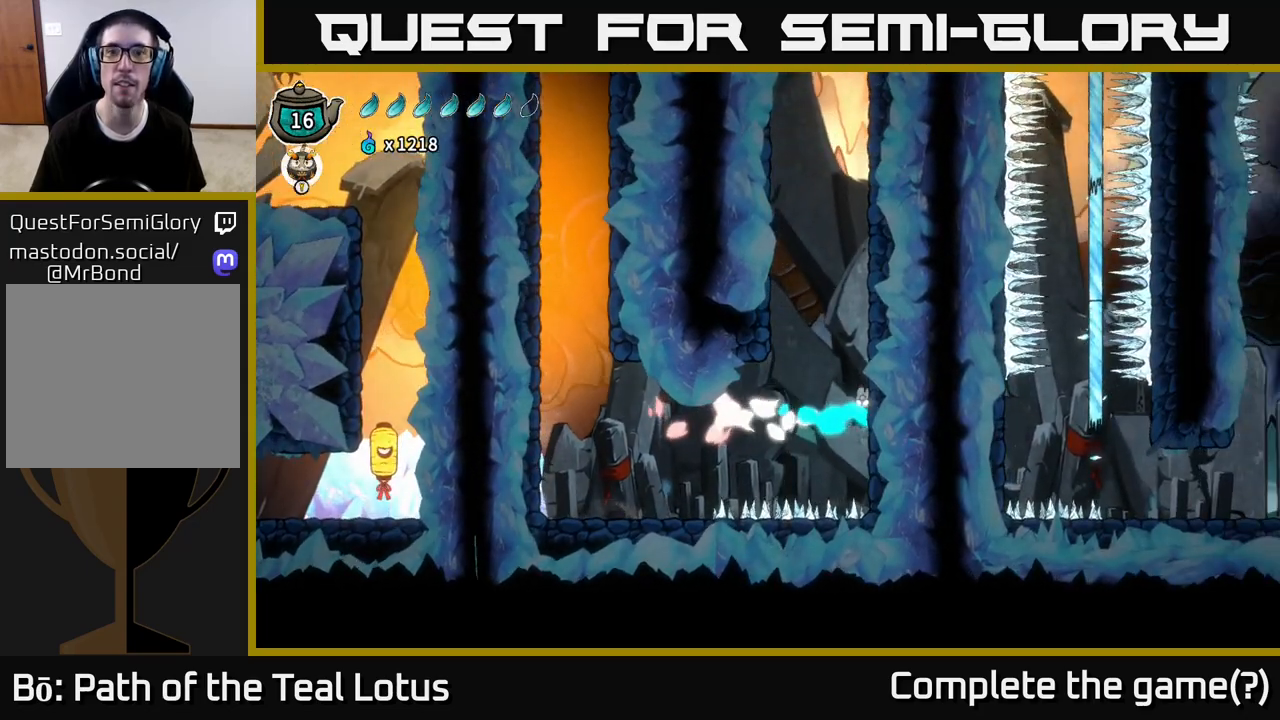
{"buttons": ["B"], "left_stick": "right", "right_stick": "center", "events": [[183, "B", "down"], [267, "R2", "up"]]}
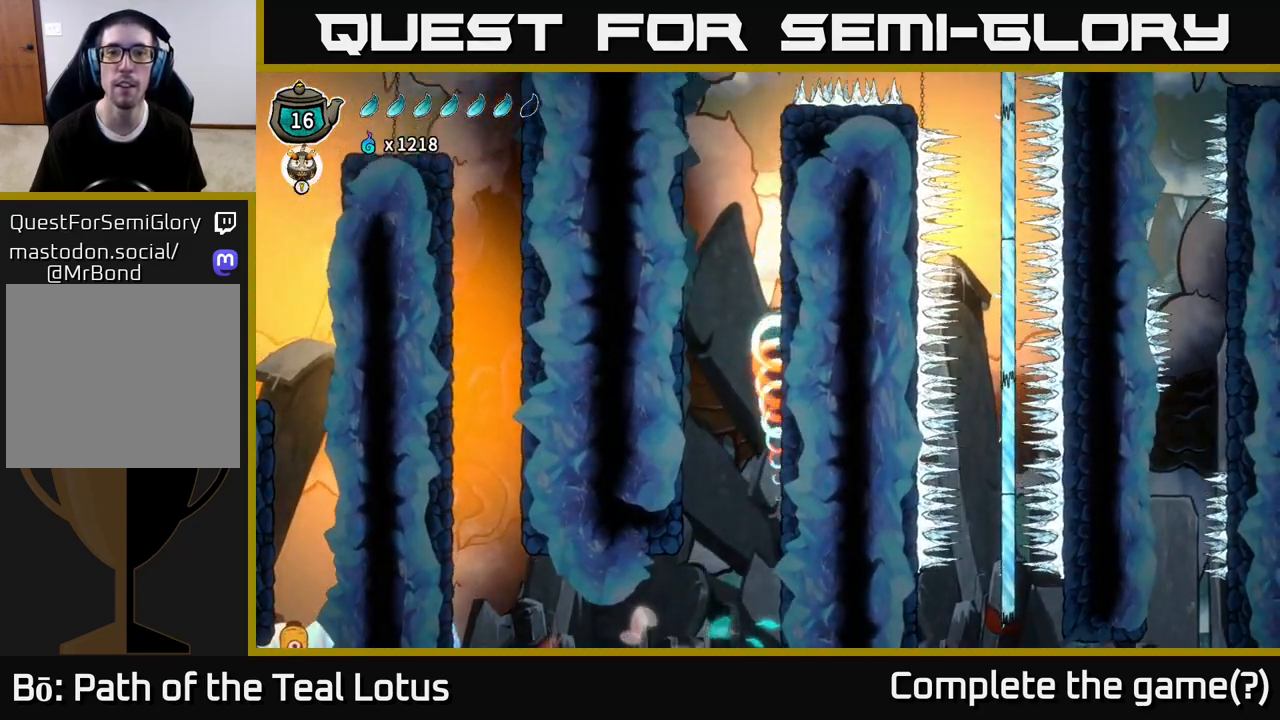
{"buttons": [], "left_stick": "right", "right_stick": "center", "events": [[500, "B", "up"]]}